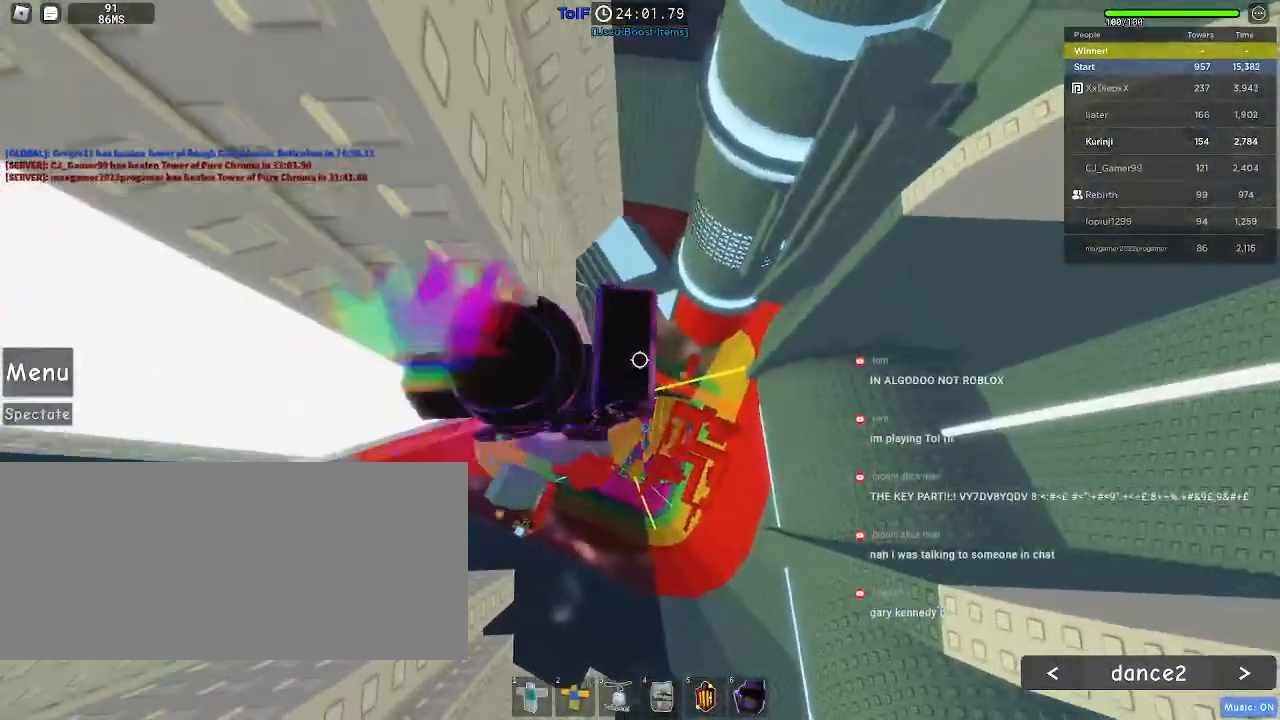
Gameplay with keyboard and mouse; each line is a JSON object with the keys and mouse buttons held at the frame after it. "events" lists presses ("down") and releases ("up") of "a", "ctrl", "d", "e", "f", "q", "r", "s", "shift", "space", "tab", "w", "mouse_left", "mouse_wheel", "mouse_right", "mouse_mb4" and "mouse_mb5" between this image and that frame as [ms after this image, input, new state], when the widget could be followed in between. "mouse_left", "mouse_wheel", "mouse_right", "mouse_mb4", "mouse_mb5" = the "left", "wheel", "right", "mb4", "mb5" buttons of the "mouse" list. No other keys are recorded. "wheel" means that the mouse wheel is clicked or scrolled. Mouse movement is not recorded.
{"keys": ["w"], "mouse": [], "events": [[50, "a", "down"], [184, "a", "up"]]}
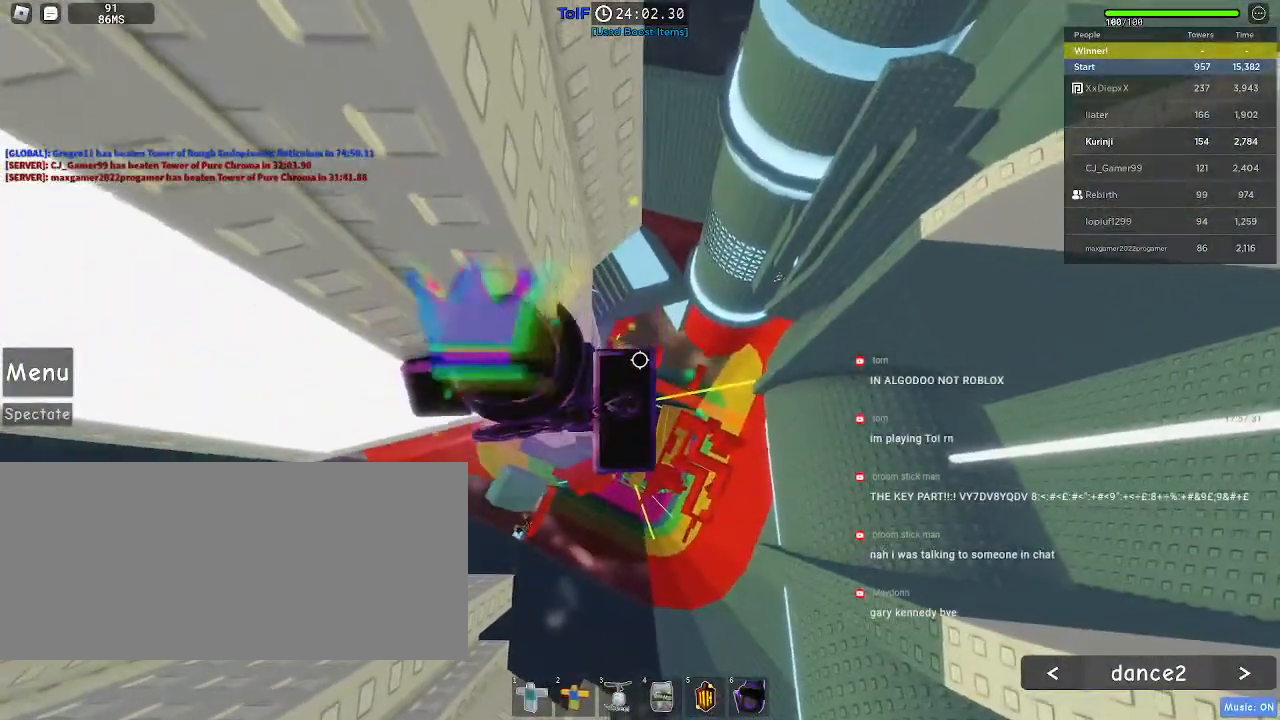
{"keys": ["d", "w"], "mouse": [], "events": [[334, "d", "down"]]}
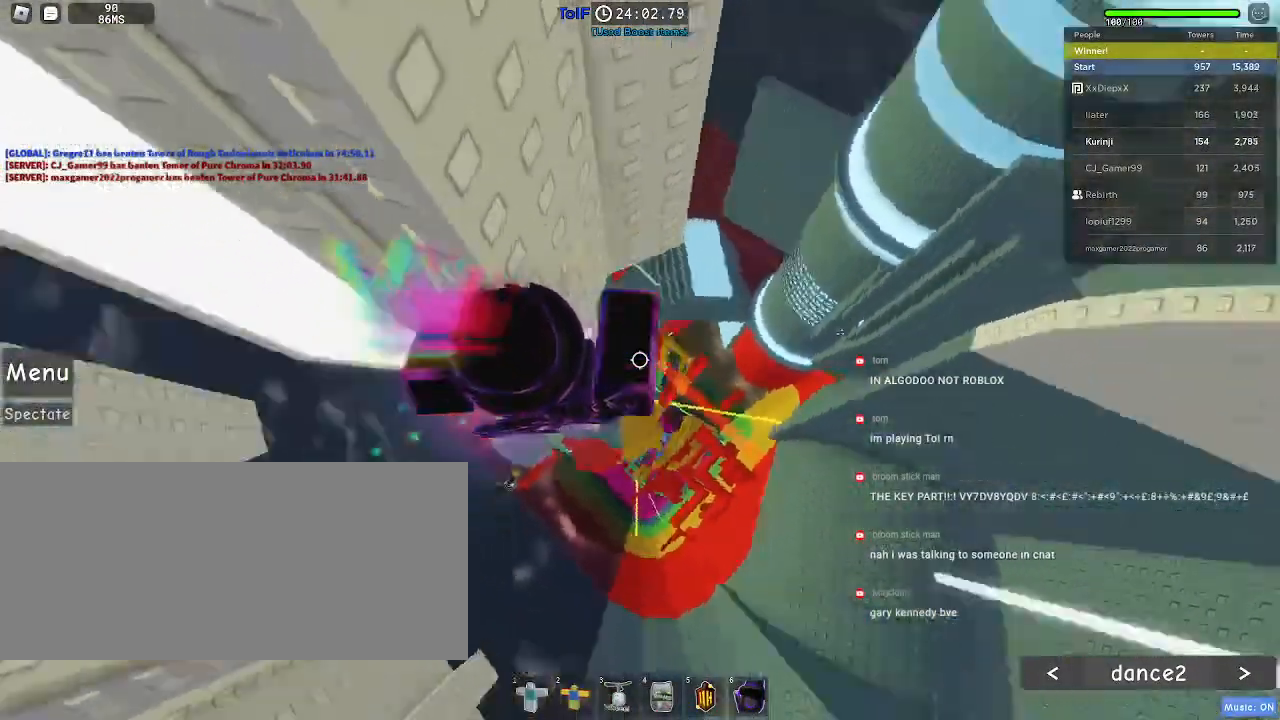
{"keys": ["w"], "mouse": [], "events": [[67, "d", "up"]]}
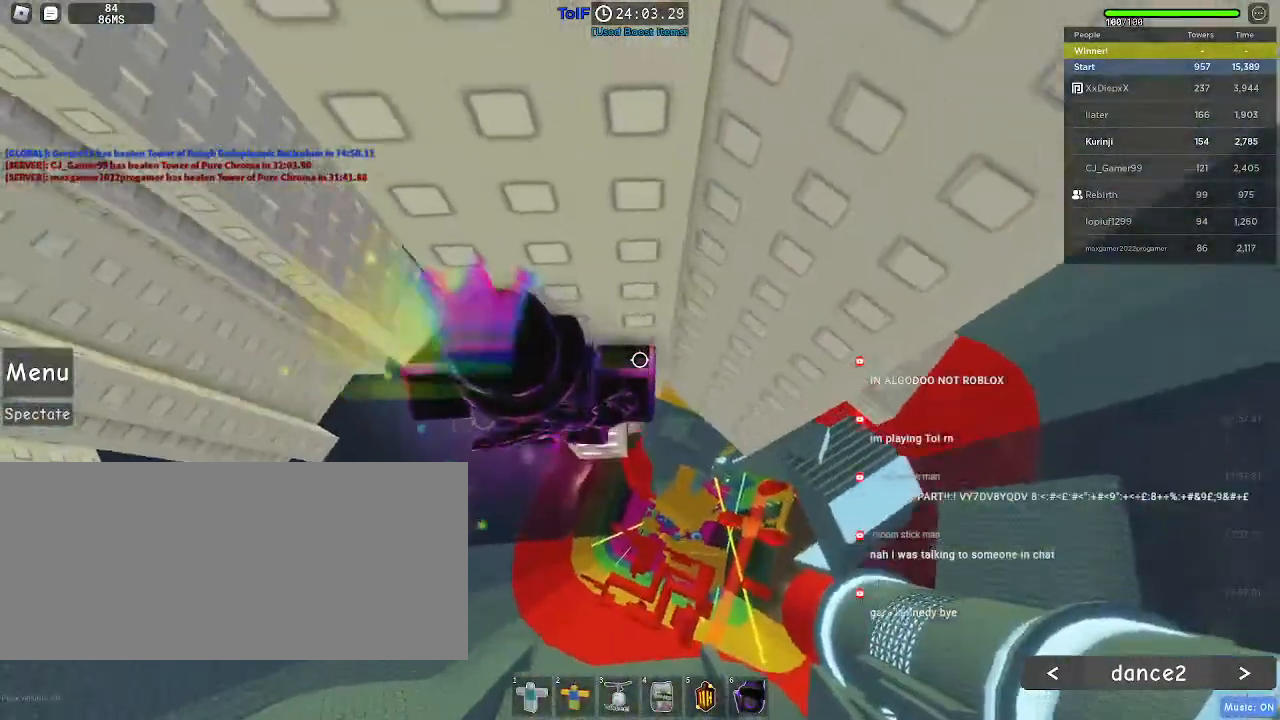
{"keys": ["w"], "mouse": [], "events": []}
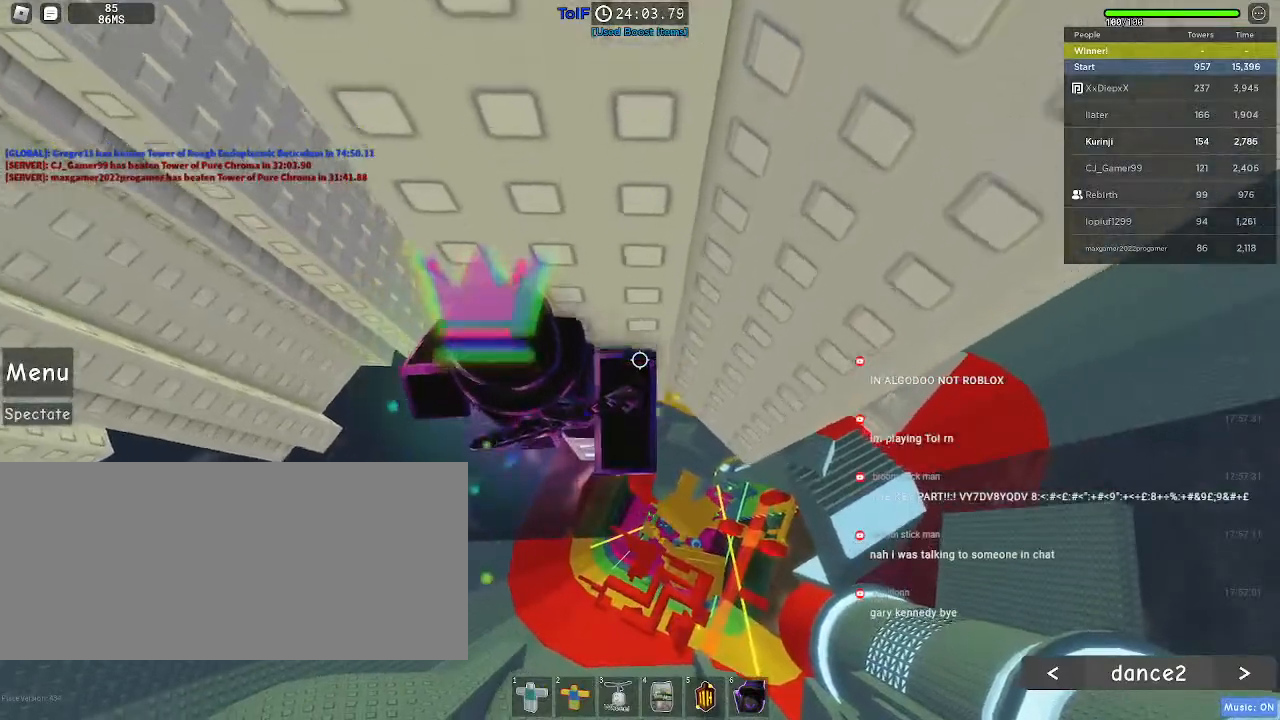
{"keys": ["w"], "mouse": [], "events": [[150, "d", "down"], [267, "d", "up"]]}
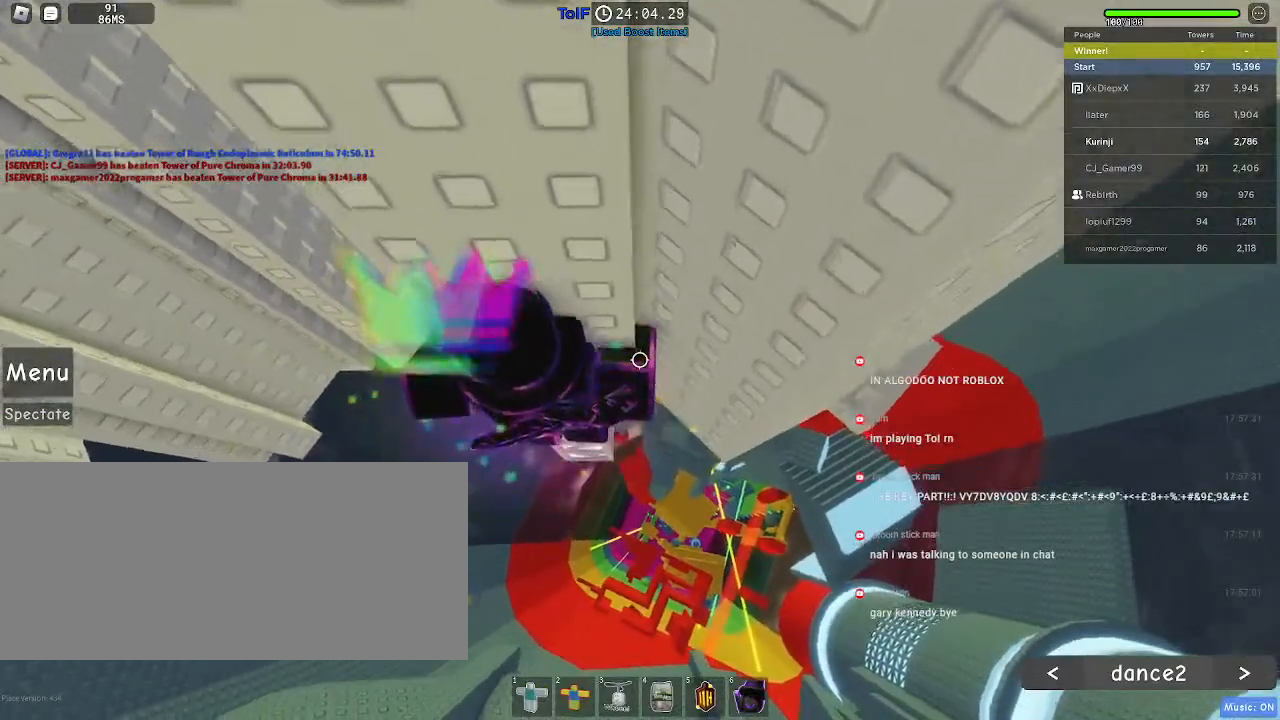
{"keys": [], "mouse": ["right"], "events": [[134, "w", "up"], [250, "mouse_right", "down"], [284, "shift", "down"], [384, "shift", "up"]]}
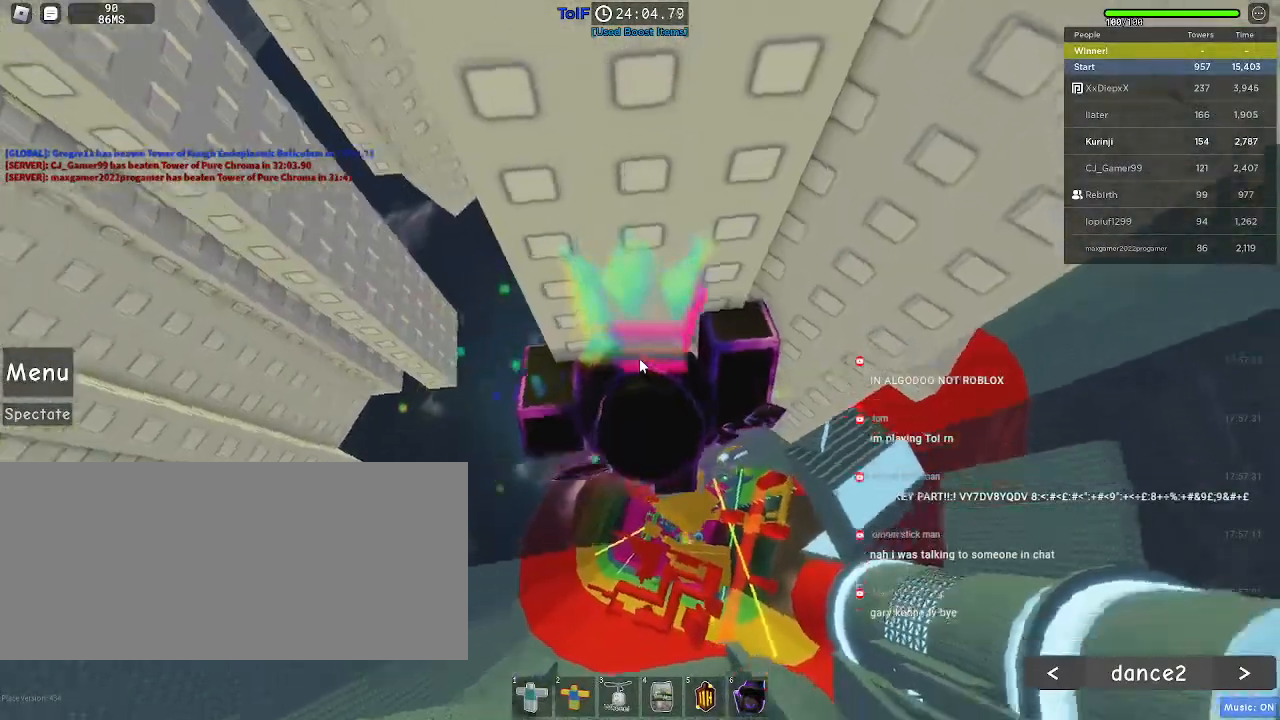
{"keys": [], "mouse": ["right"], "events": []}
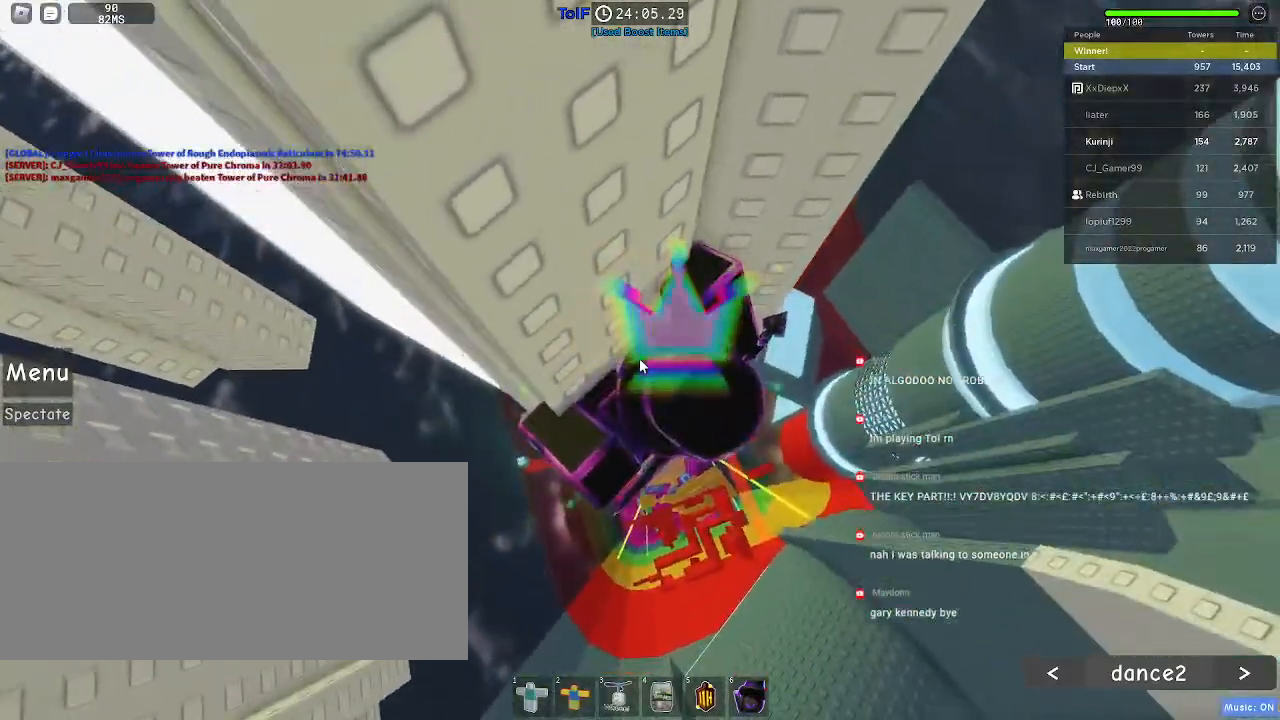
{"keys": [], "mouse": ["right"], "events": []}
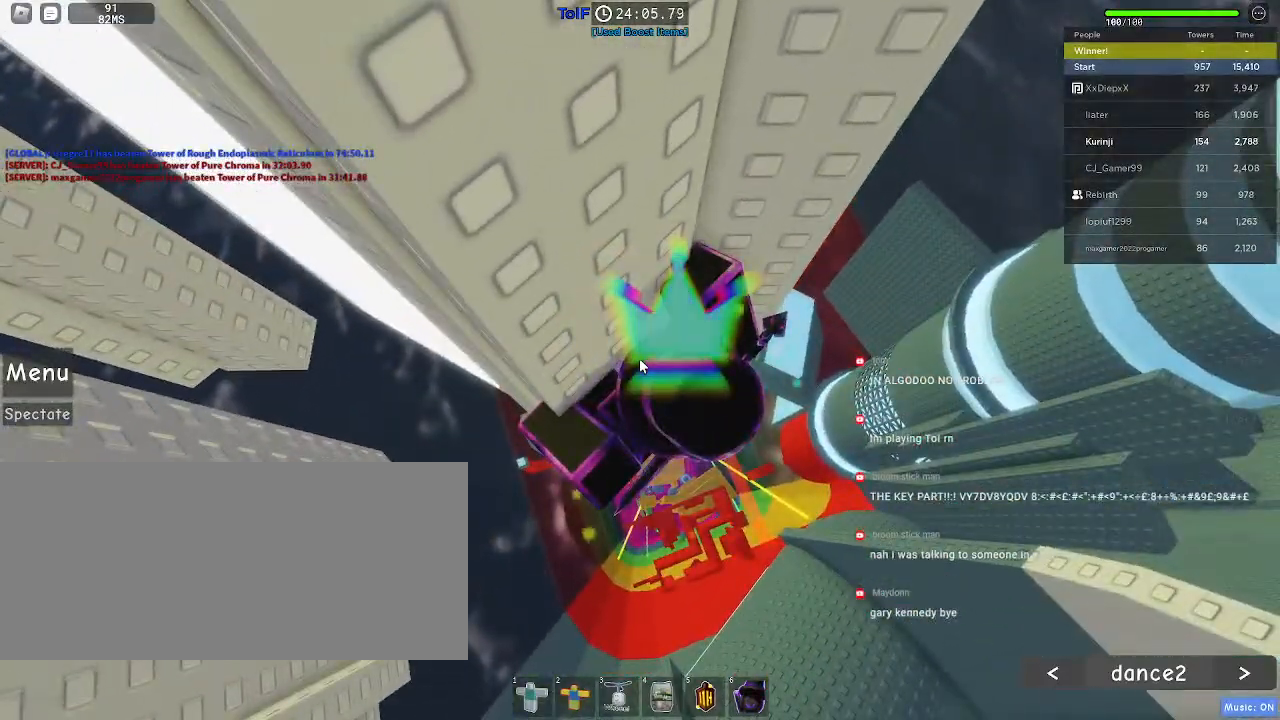
{"keys": [], "mouse": ["right"], "events": []}
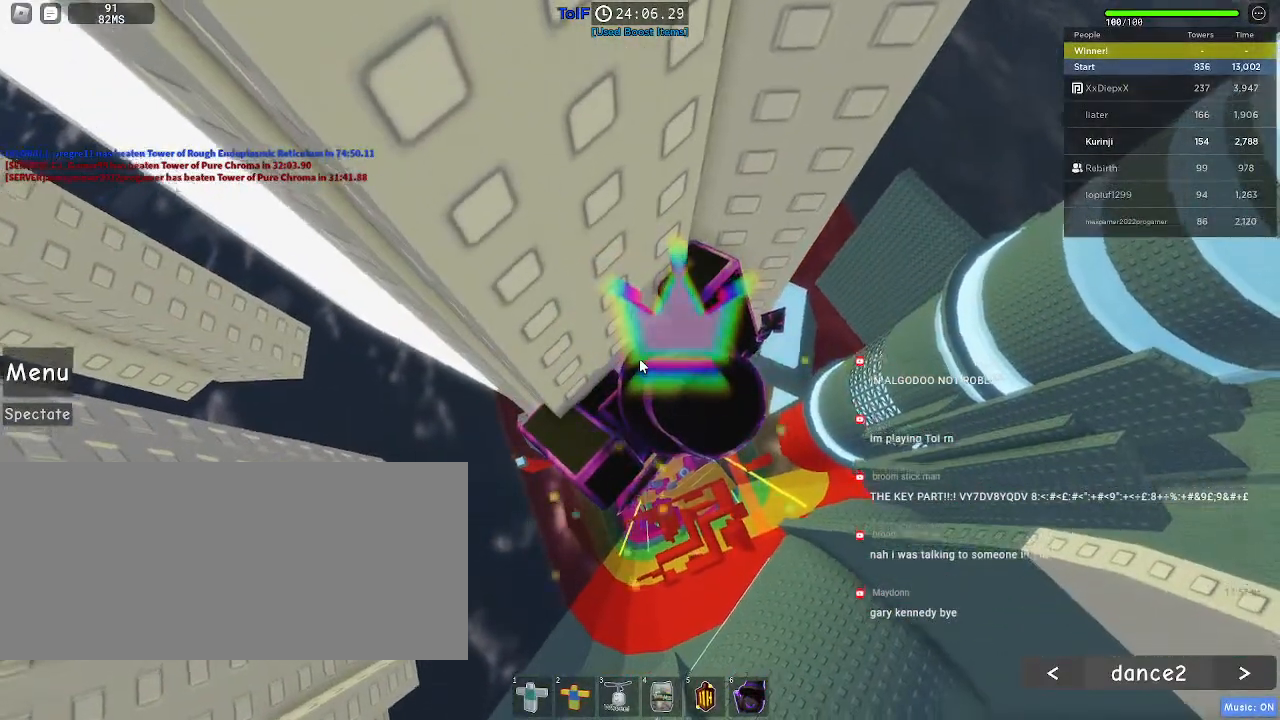
{"keys": [], "mouse": ["right"], "events": []}
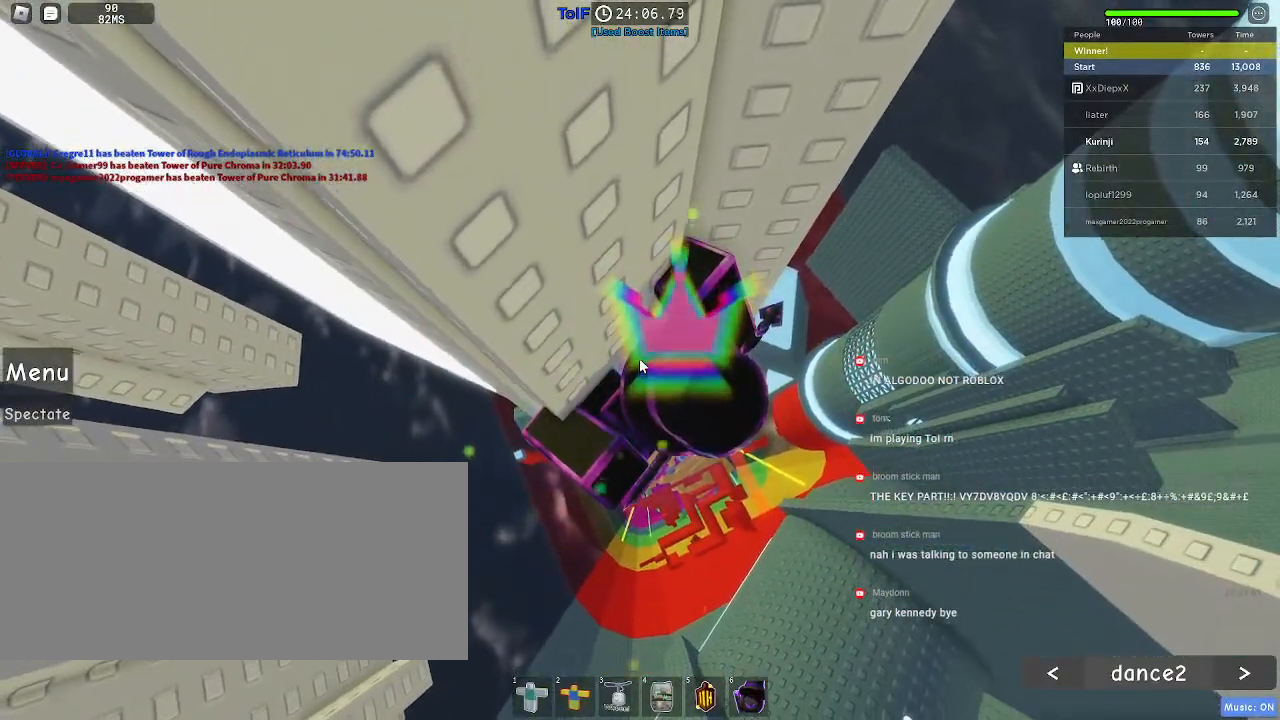
{"keys": ["d"], "mouse": ["right"], "events": [[250, "d", "down"], [250, "shift", "down"], [300, "space", "down"], [384, "shift", "up"], [417, "space", "up"]]}
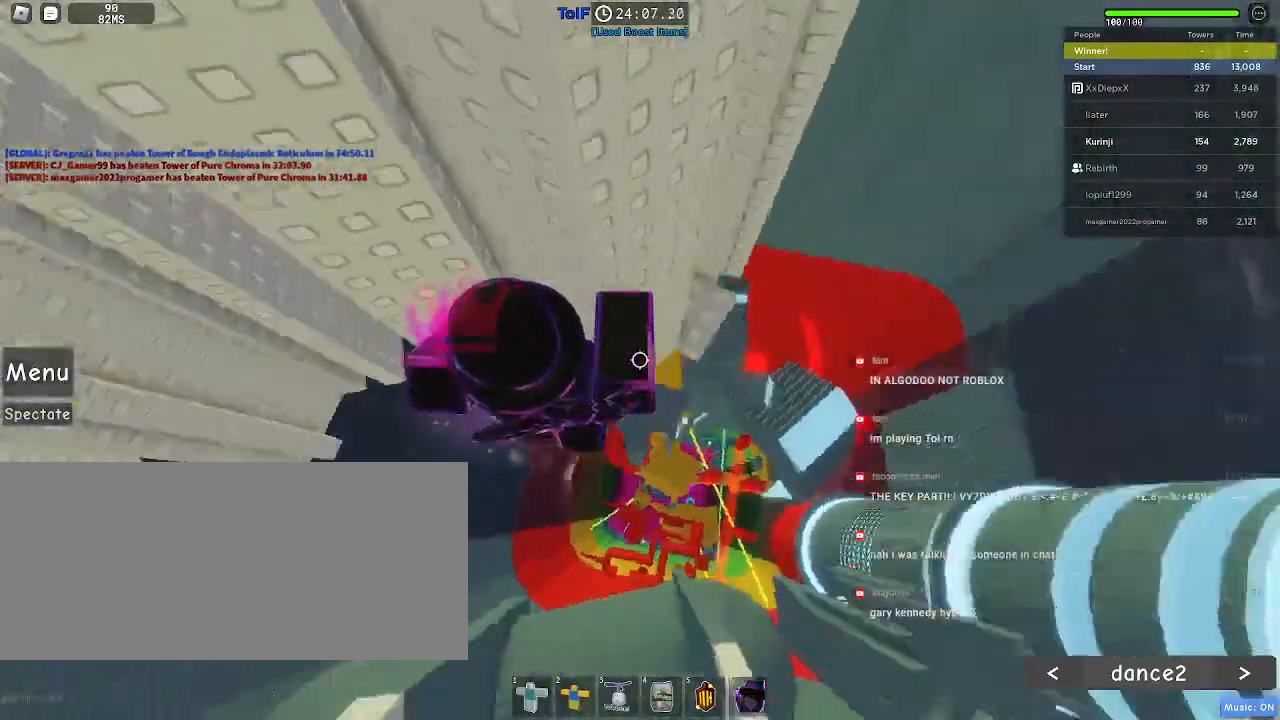
{"keys": [], "mouse": [], "events": [[384, "w", "down"], [450, "d", "up"], [467, "mouse_right", "up"], [467, "w", "up"]]}
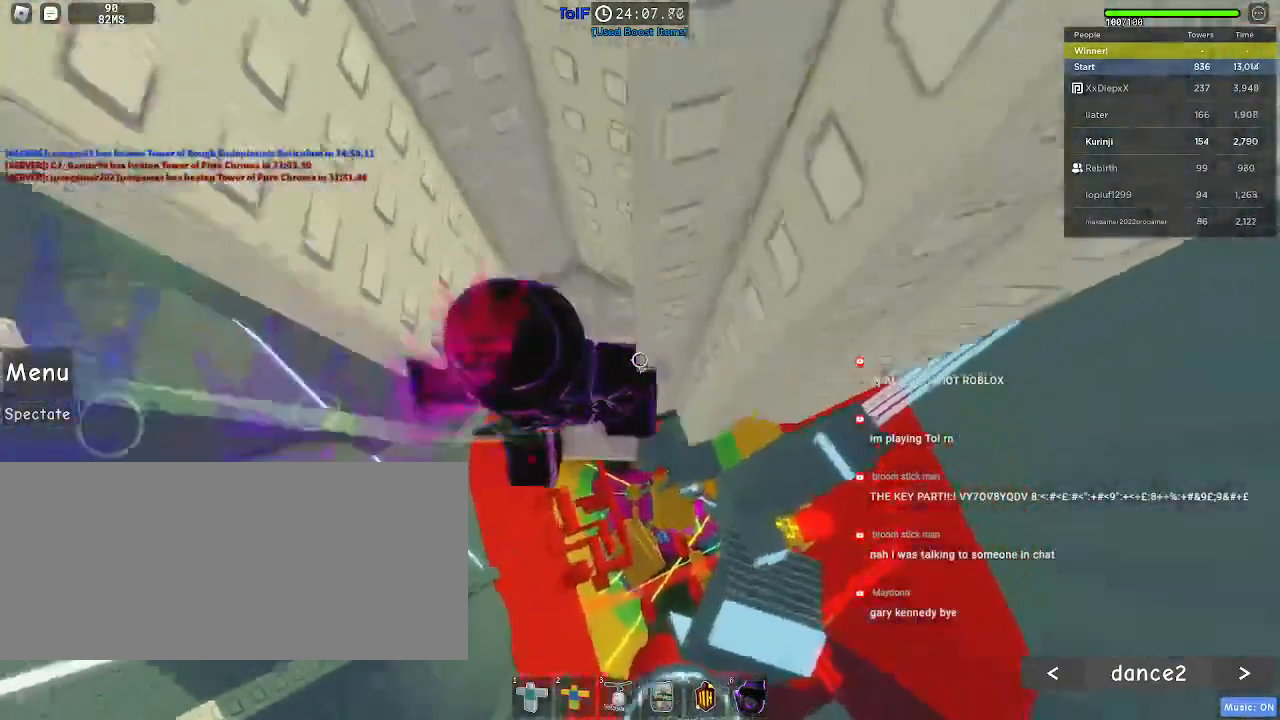
{"keys": [], "mouse": ["wheel"], "events": [[500, "mouse_wheel", "down"]]}
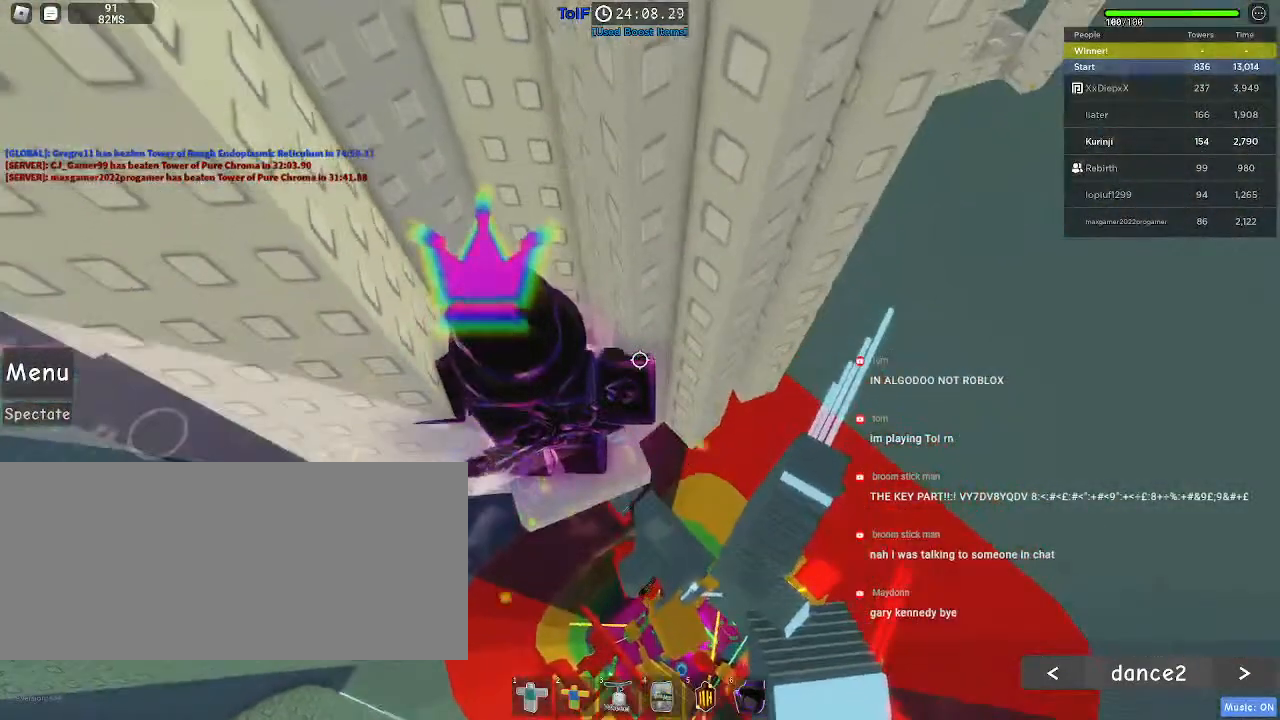
{"keys": [], "mouse": [], "events": [[150, "mouse_wheel", "up"]]}
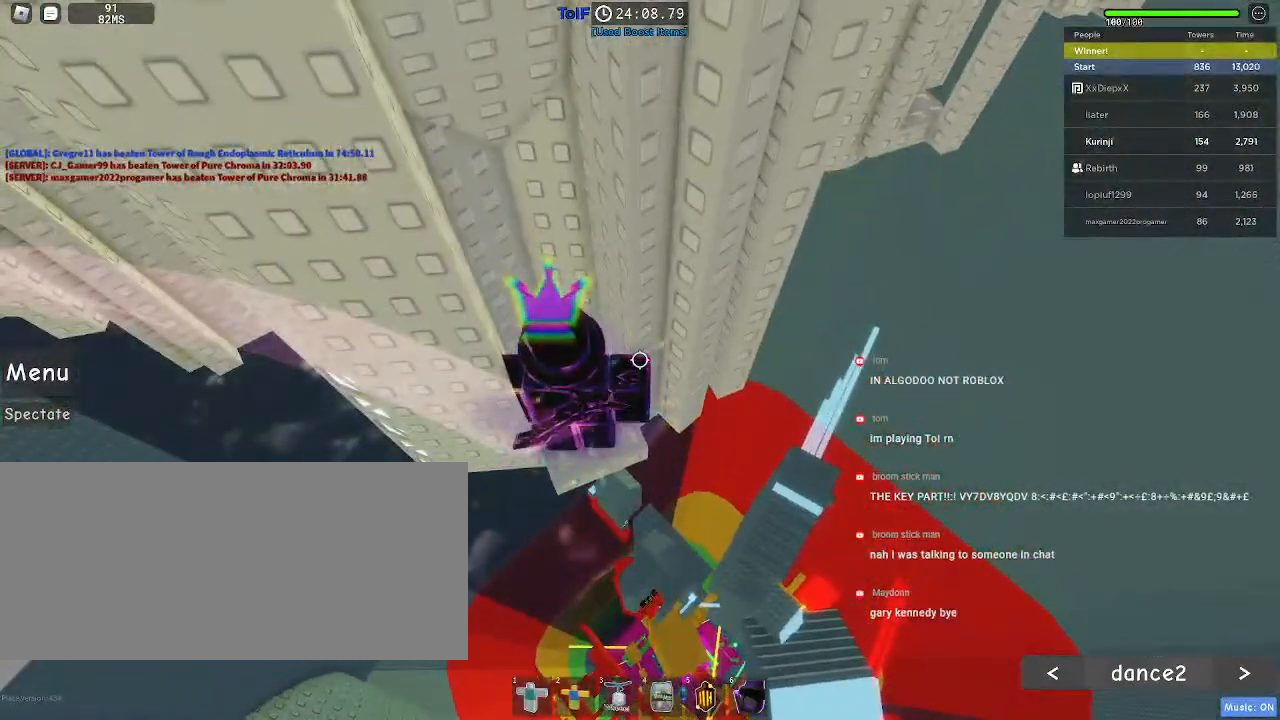
{"keys": [], "mouse": [], "events": []}
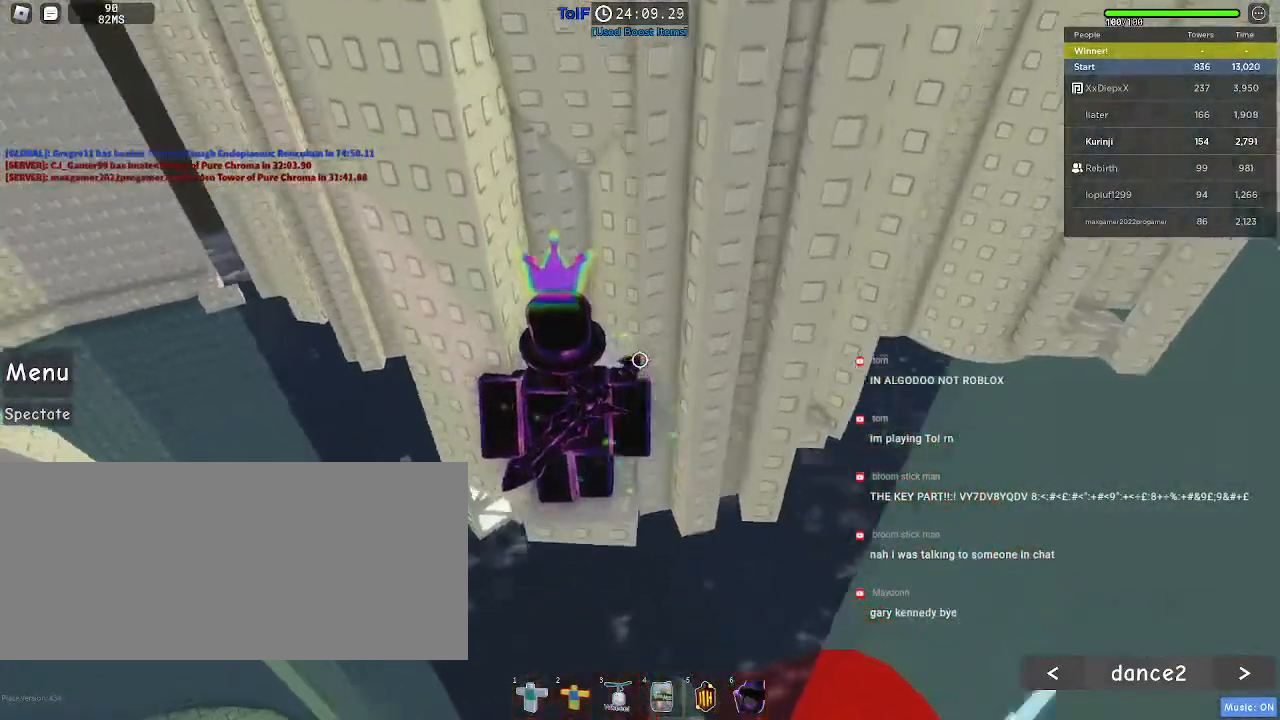
{"keys": [], "mouse": [], "events": [[50, "d", "down"], [117, "d", "up"]]}
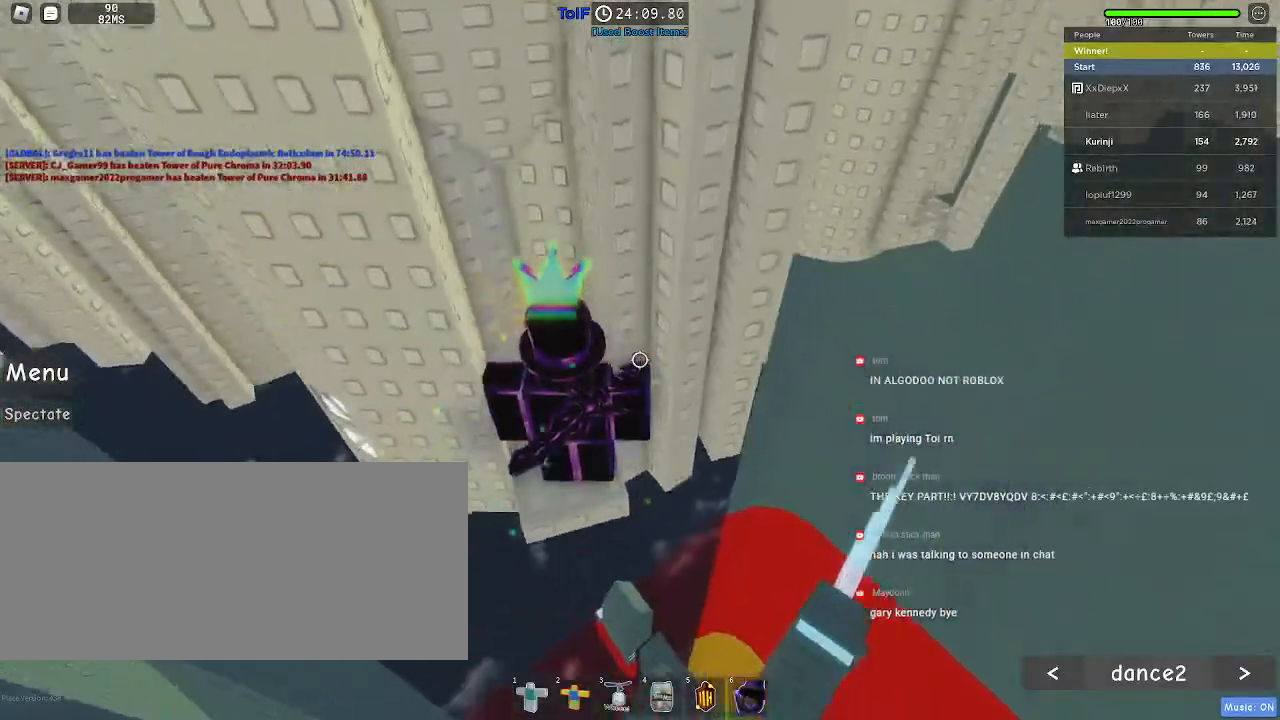
{"keys": ["d"], "mouse": [], "events": [[450, "d", "down"]]}
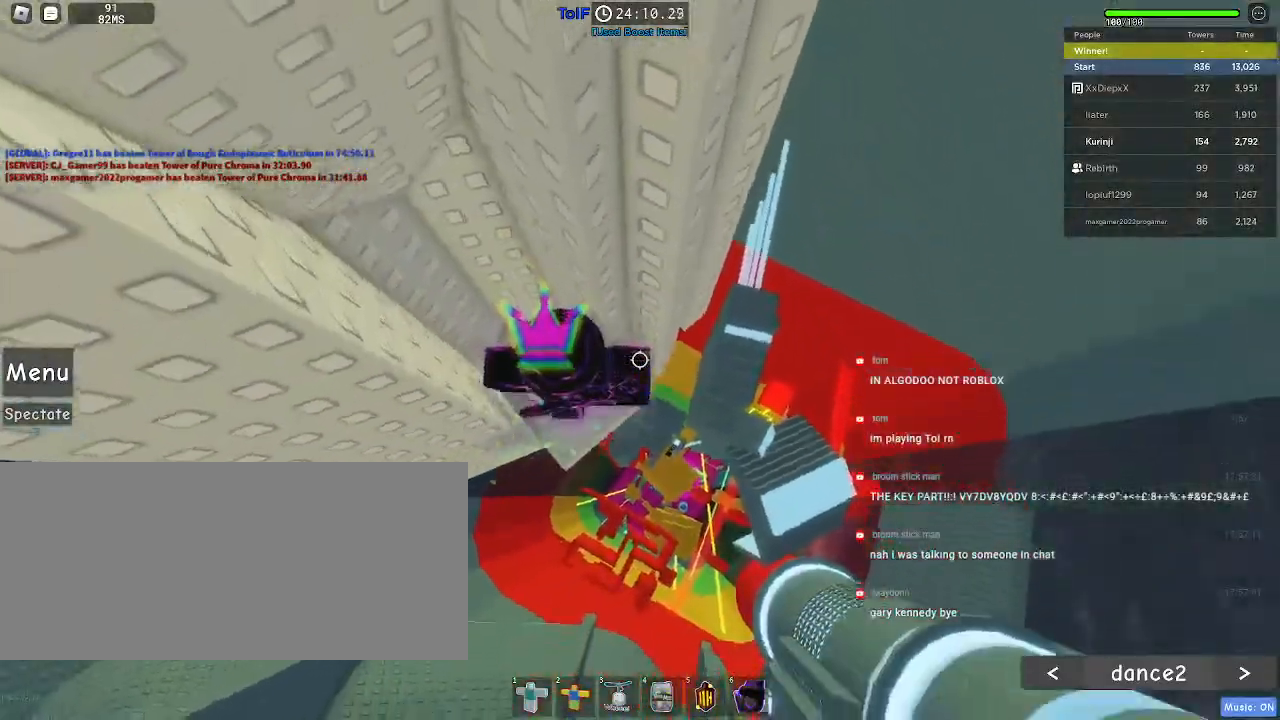
{"keys": ["d"], "mouse": [], "events": [[167, "space", "down"], [267, "space", "up"]]}
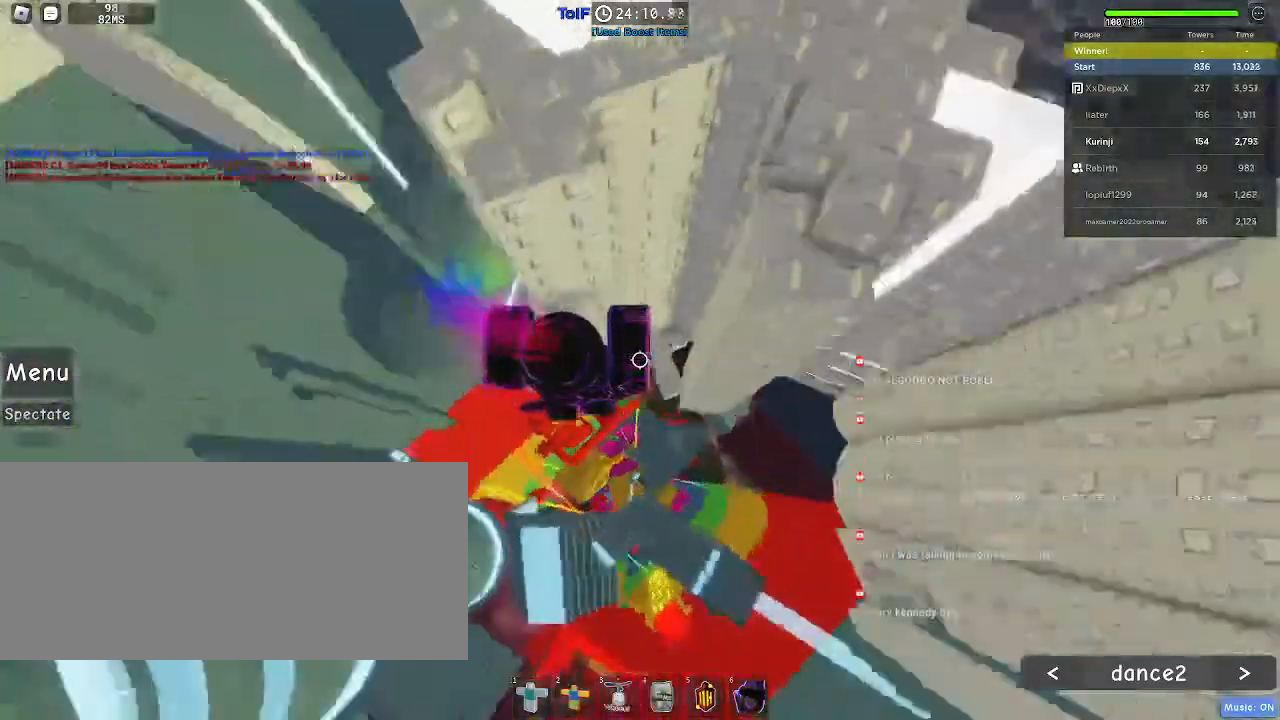
{"keys": [], "mouse": [], "events": [[34, "w", "down"], [217, "d", "up"], [217, "w", "up"]]}
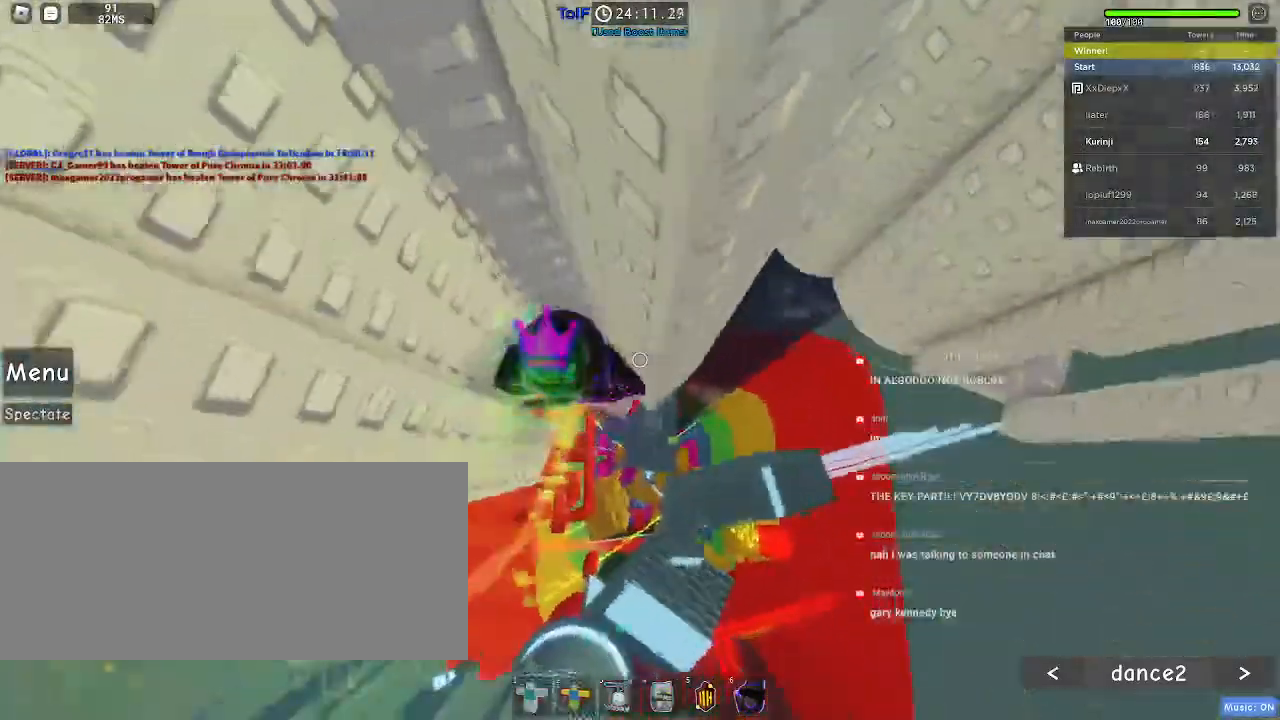
{"keys": [], "mouse": [], "events": []}
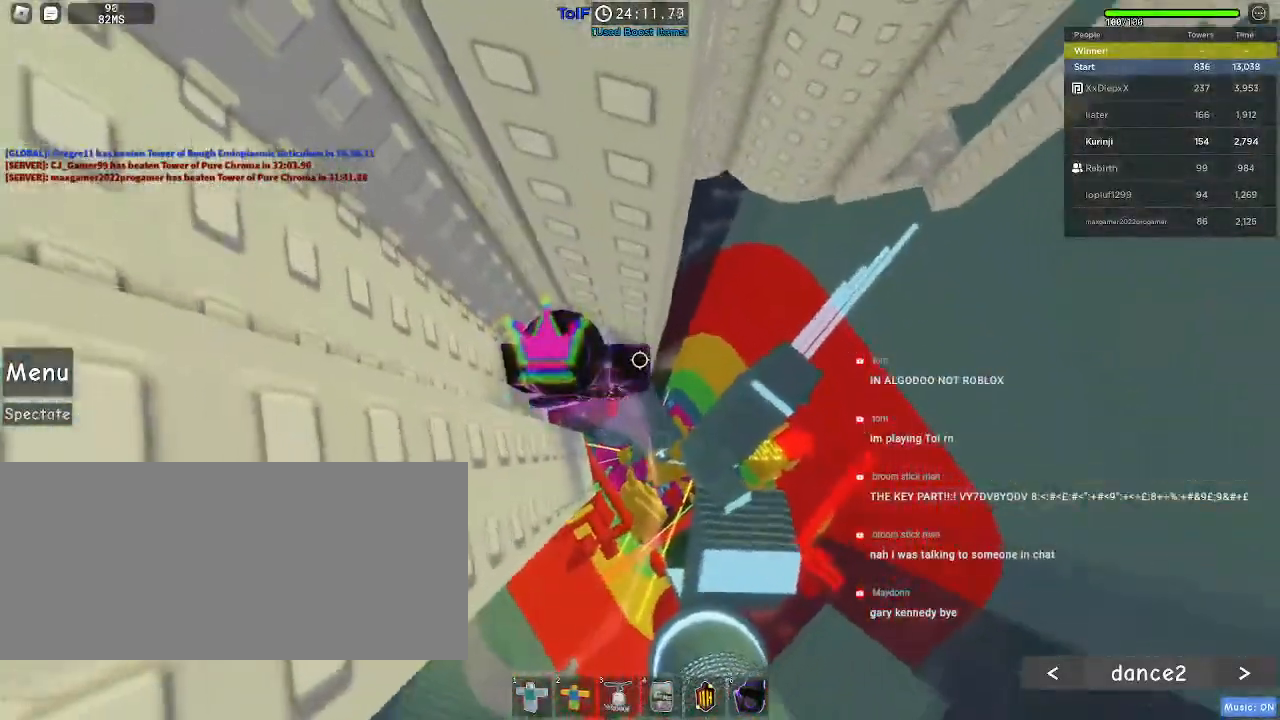
{"keys": ["d", "space"], "mouse": [], "events": [[334, "d", "down"], [484, "space", "down"]]}
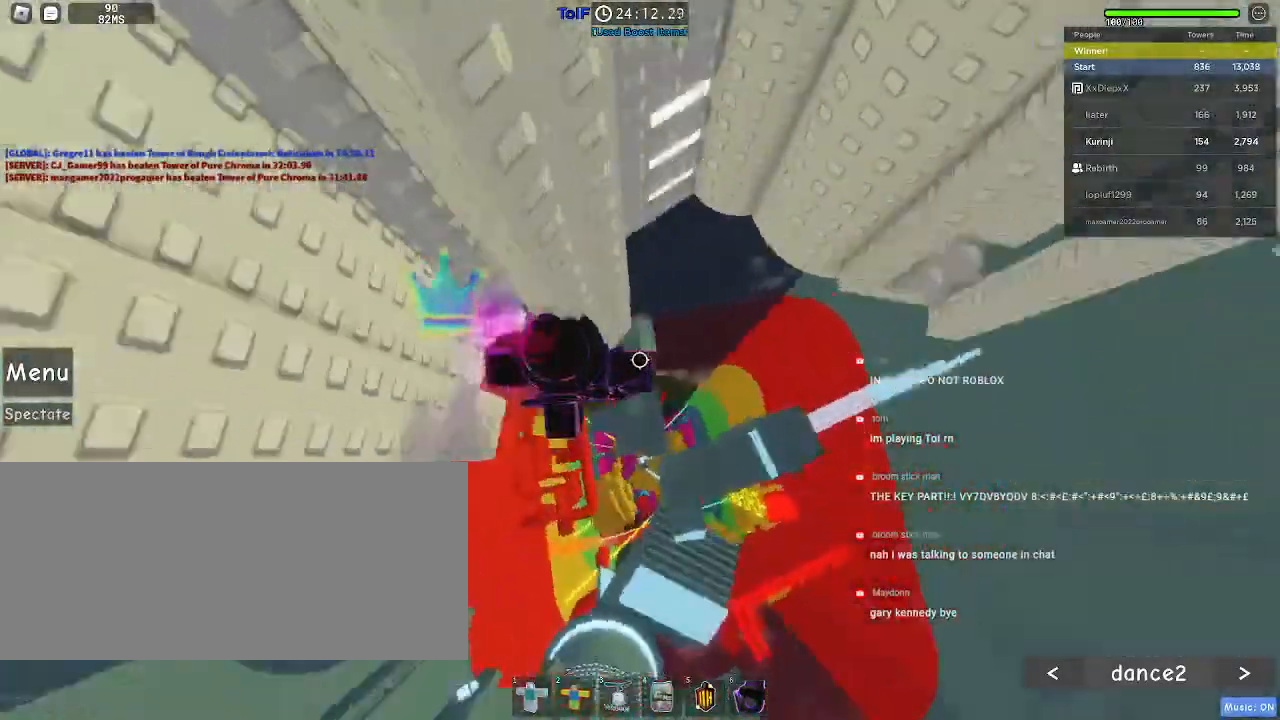
{"keys": ["w"], "mouse": [], "events": [[84, "space", "up"], [267, "w", "down"], [417, "d", "up"]]}
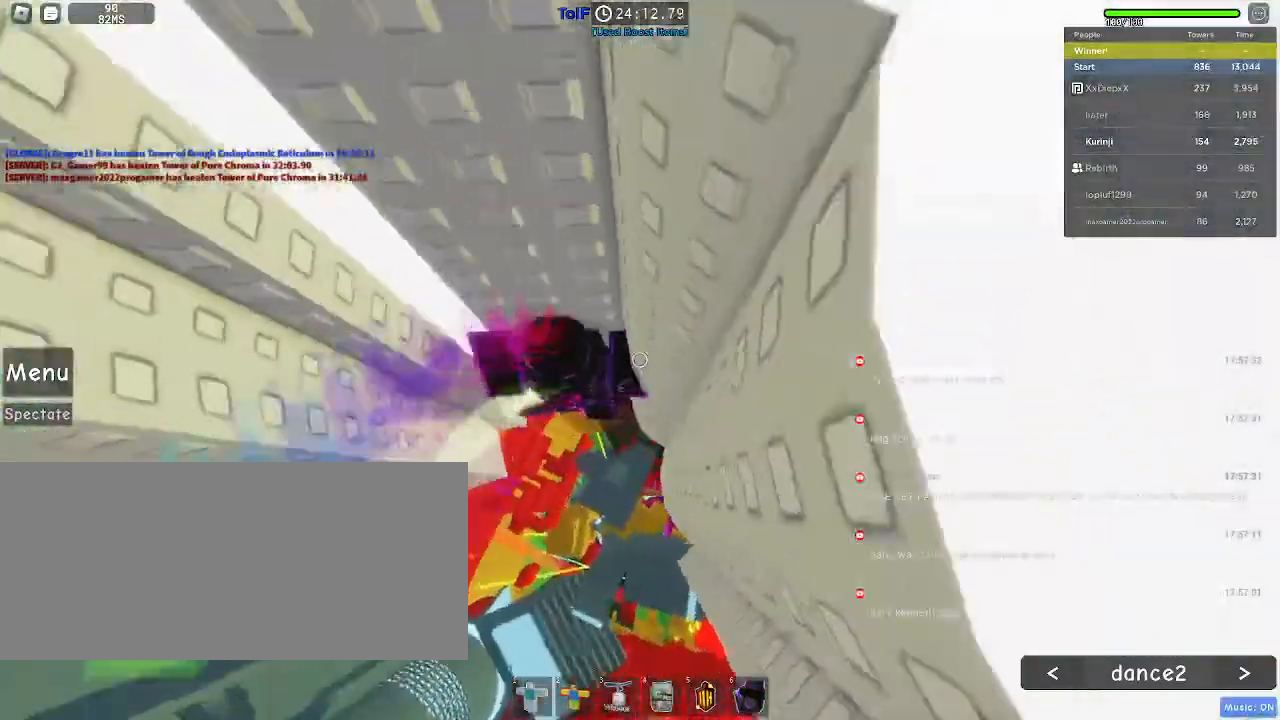
{"keys": ["w"], "mouse": [], "events": [[334, "d", "down"], [450, "d", "up"]]}
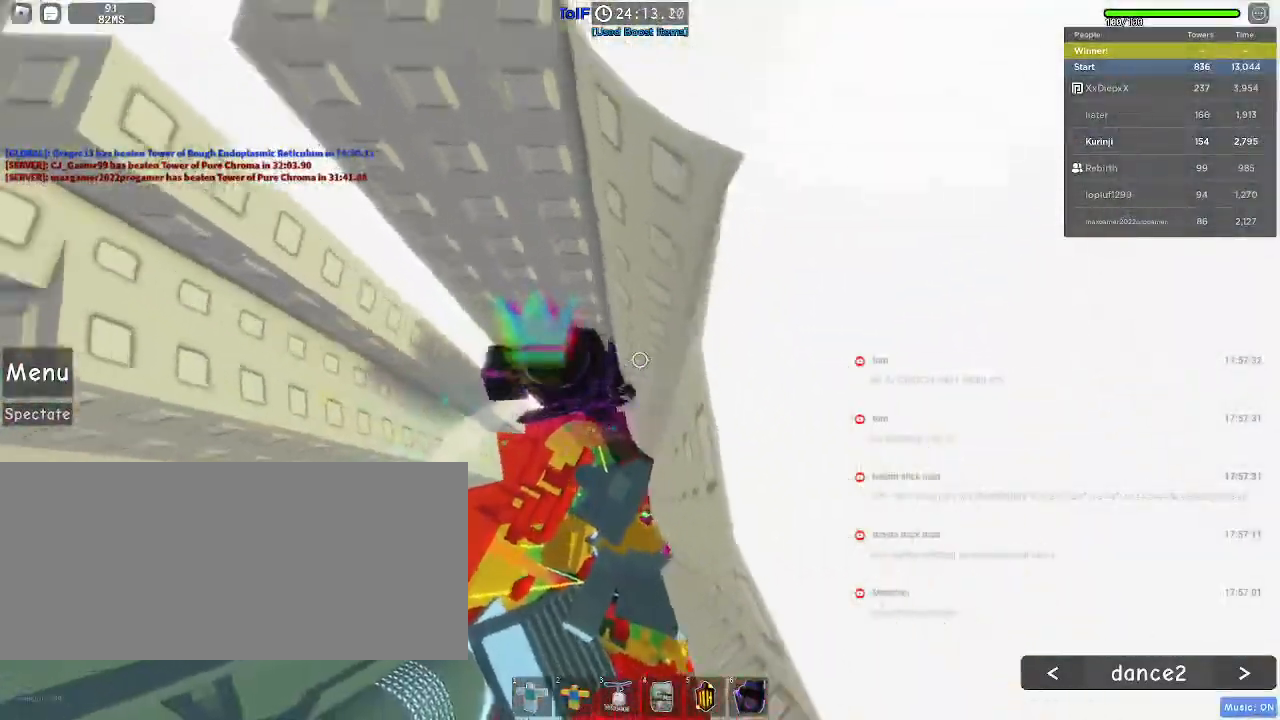
{"keys": ["shift"], "mouse": ["right"], "events": [[184, "w", "up"], [350, "mouse_right", "down"], [367, "shift", "down"]]}